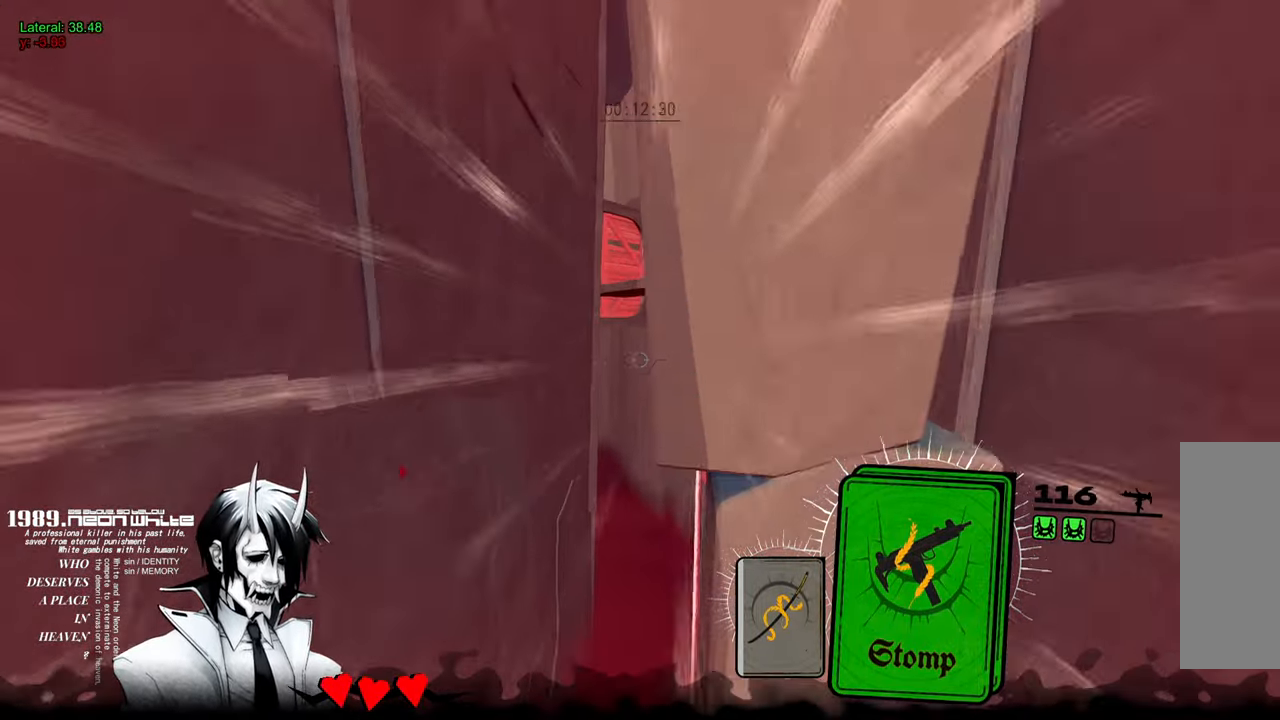
Gameplay with keyboard and mouse; each line is a JSON object with the keys and mouse buttons held at the frame after it. "events" lists presses ("down") and releases ("up") of "a", "d", "q", "s", "space", "w", "mouse_left", "mouse_wheel" and "mouse_right" between this image and that frame as [ms after this image, input, new state], when the widget could be followed in between. "mouse_left", "mouse_wheel", "mouse_right" = the "left", "wheel", "right" buttons of the "mouse" list. No other keys are recorded. "wheel" means that the mouse wheel is clicked or scrolled. Mouse movement is not recorded.
{"keys": ["w"], "mouse": [], "events": []}
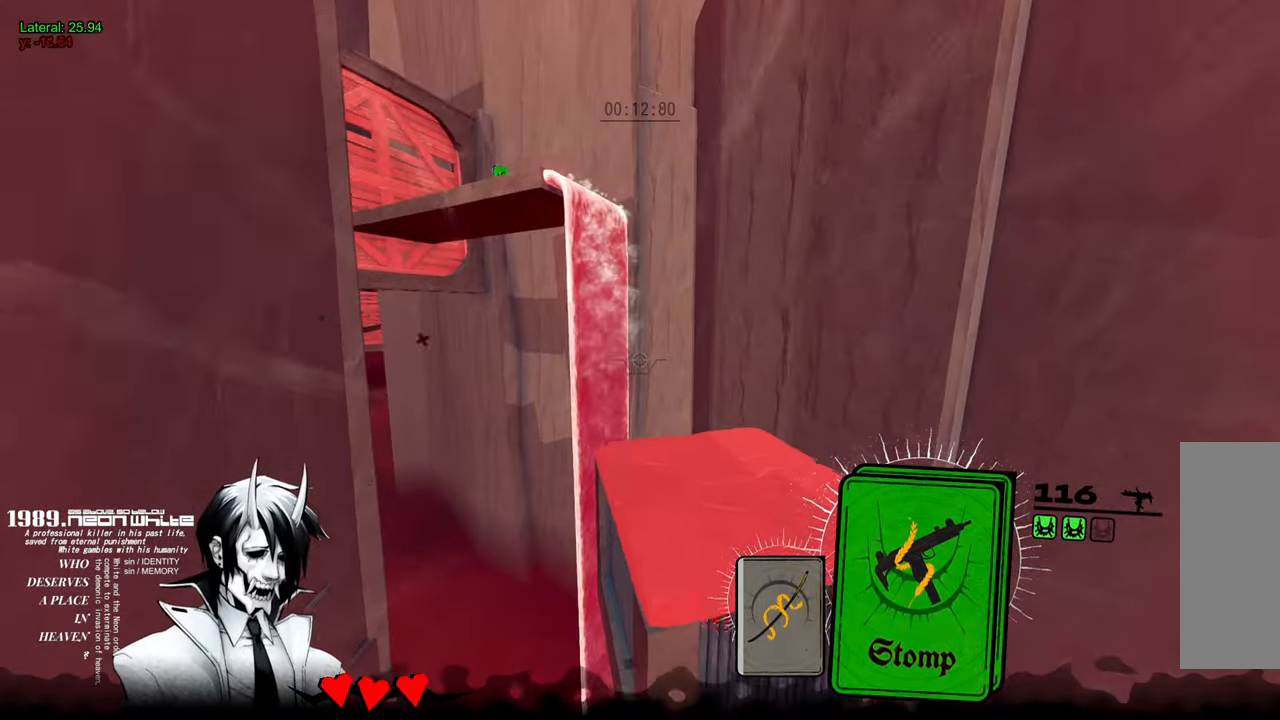
{"keys": ["w"], "mouse": [], "events": []}
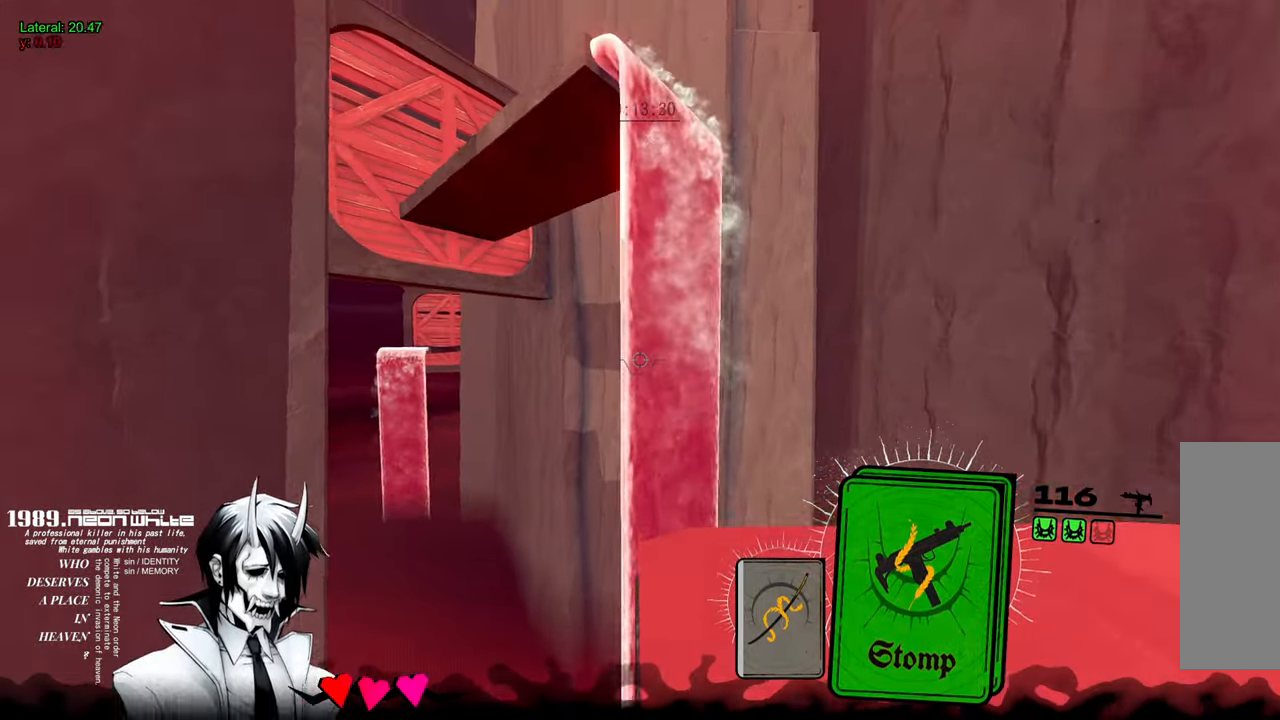
{"keys": ["w"], "mouse": [], "events": [[100, "mouse_right", "down"], [283, "mouse_right", "up"]]}
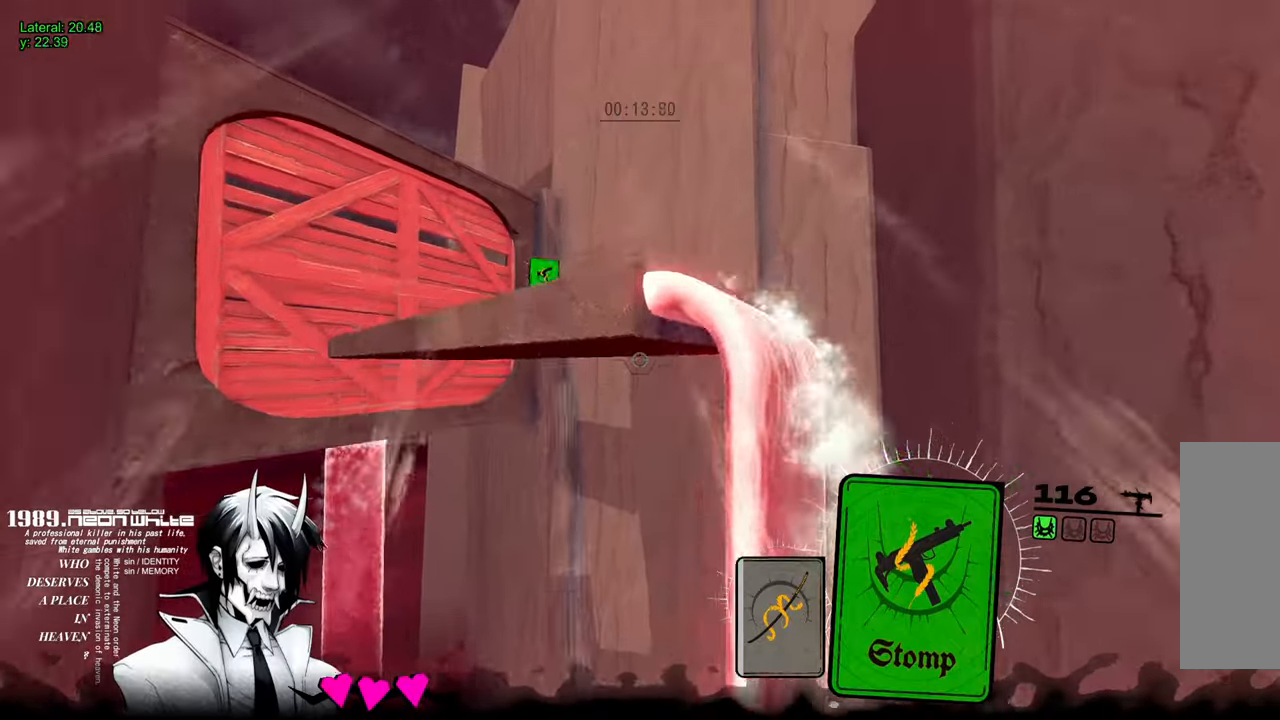
{"keys": ["w"], "mouse": [], "events": []}
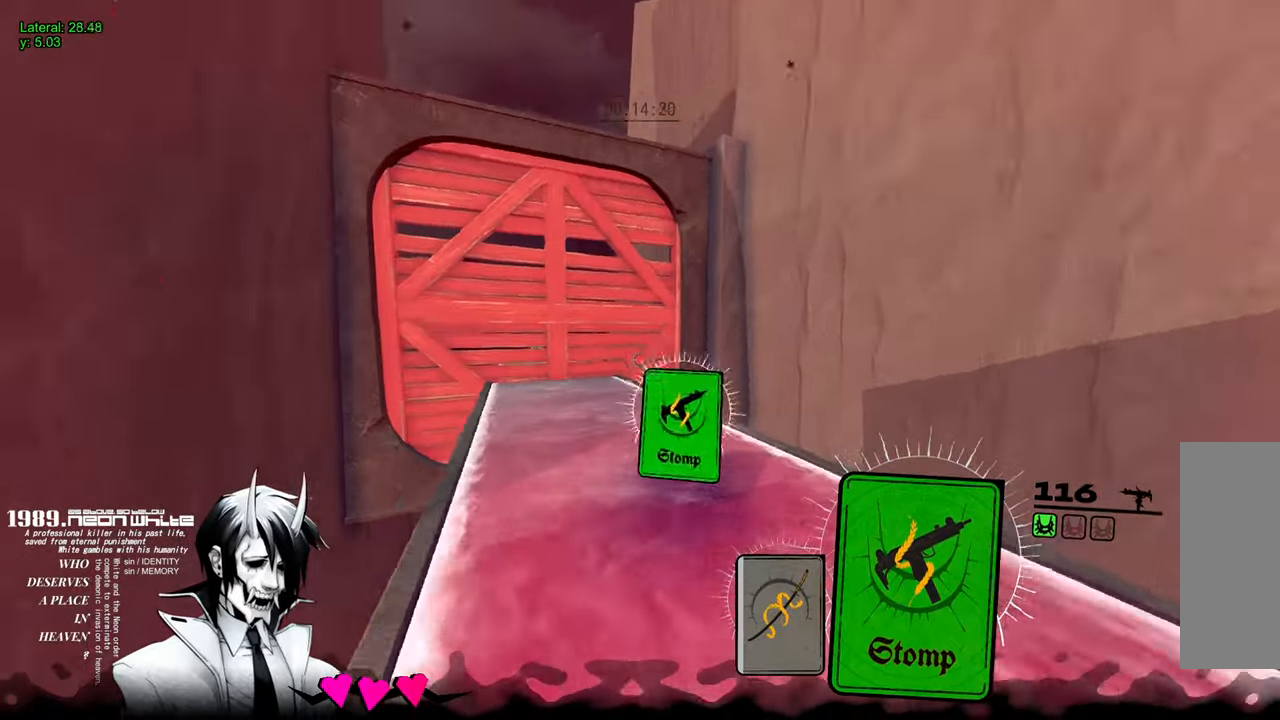
{"keys": ["w"], "mouse": [], "events": []}
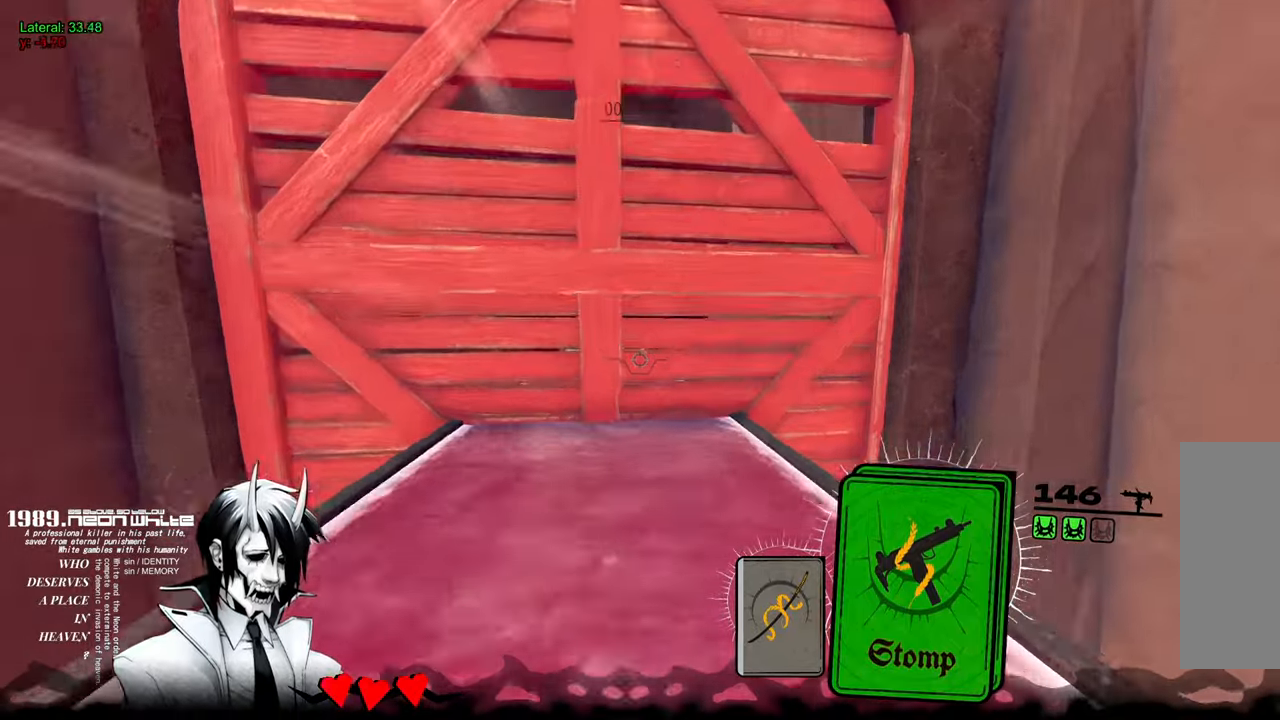
{"keys": ["w"], "mouse": ["left"], "events": [[233, "mouse_right", "down"], [383, "mouse_right", "up"], [467, "mouse_left", "down"]]}
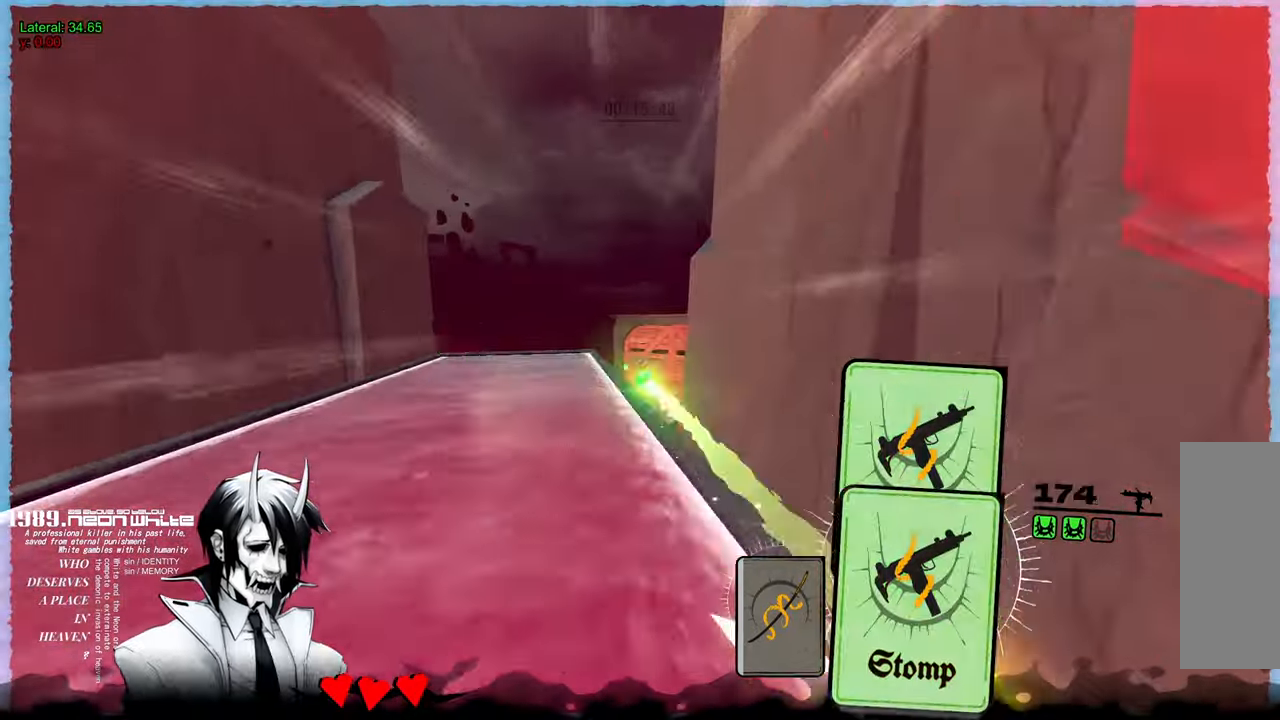
{"keys": ["w"], "mouse": ["left"], "events": []}
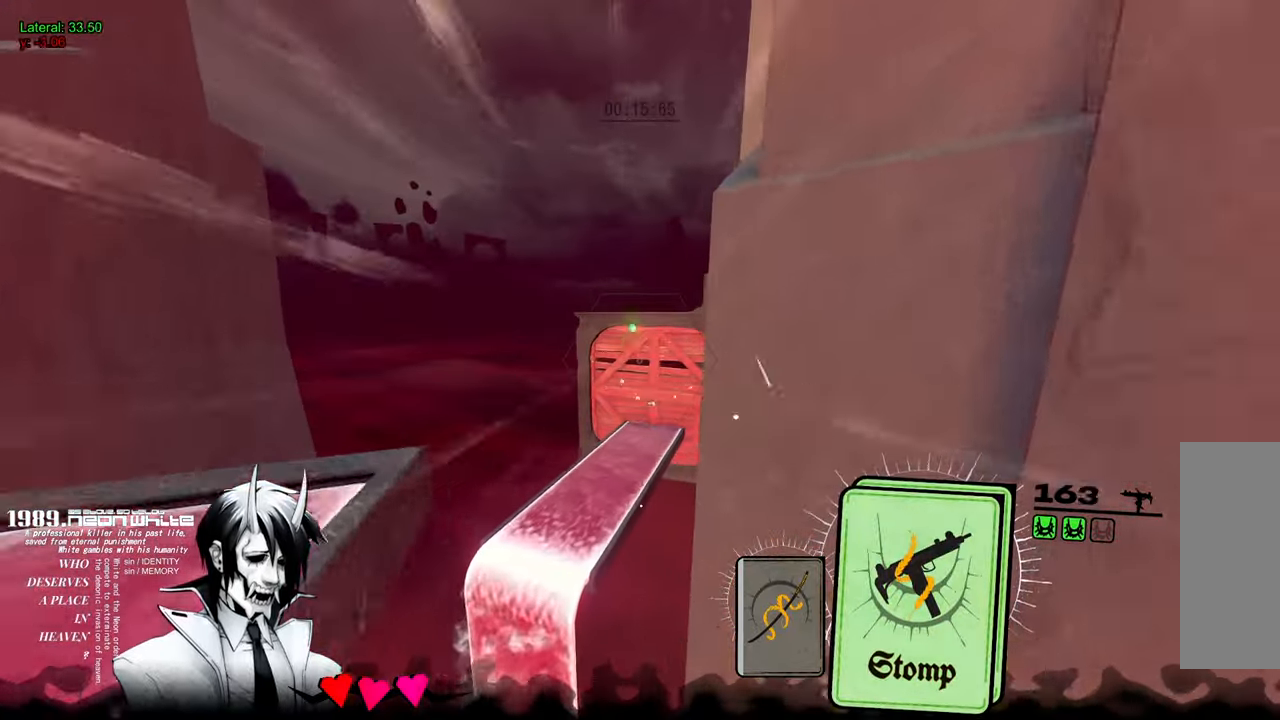
{"keys": ["w"], "mouse": ["left"], "events": []}
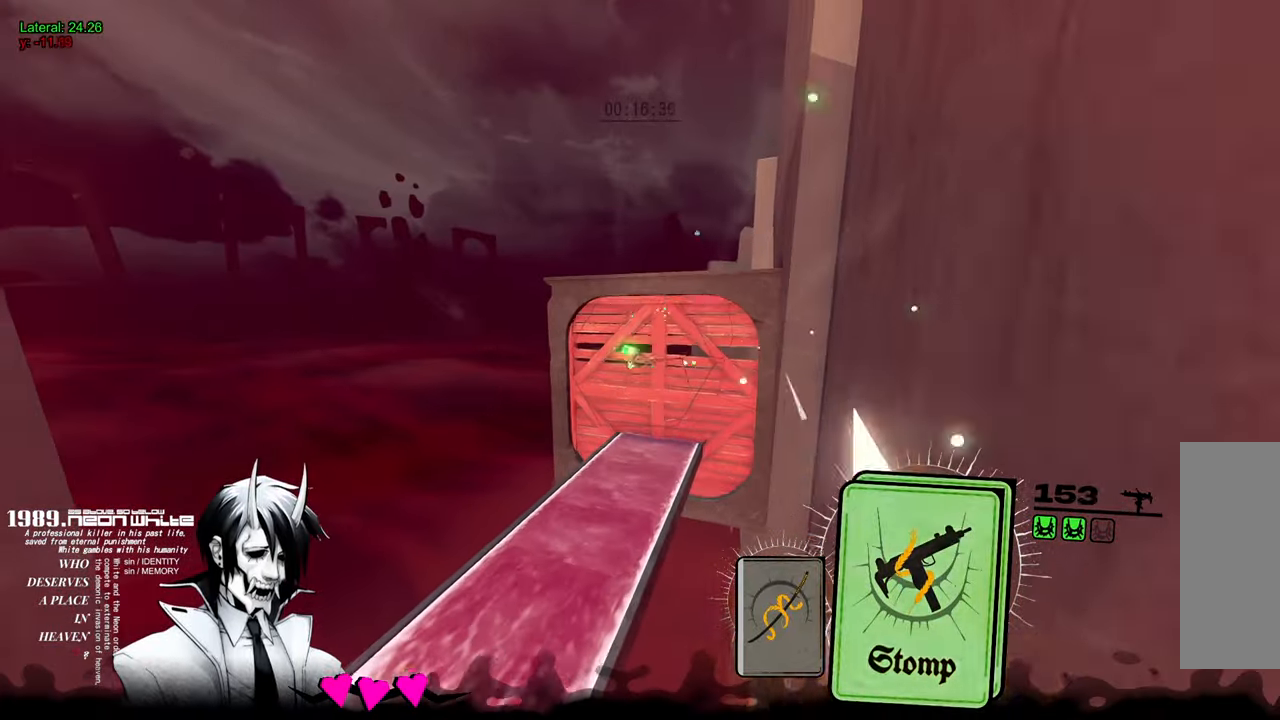
{"keys": ["w"], "mouse": ["left"], "events": []}
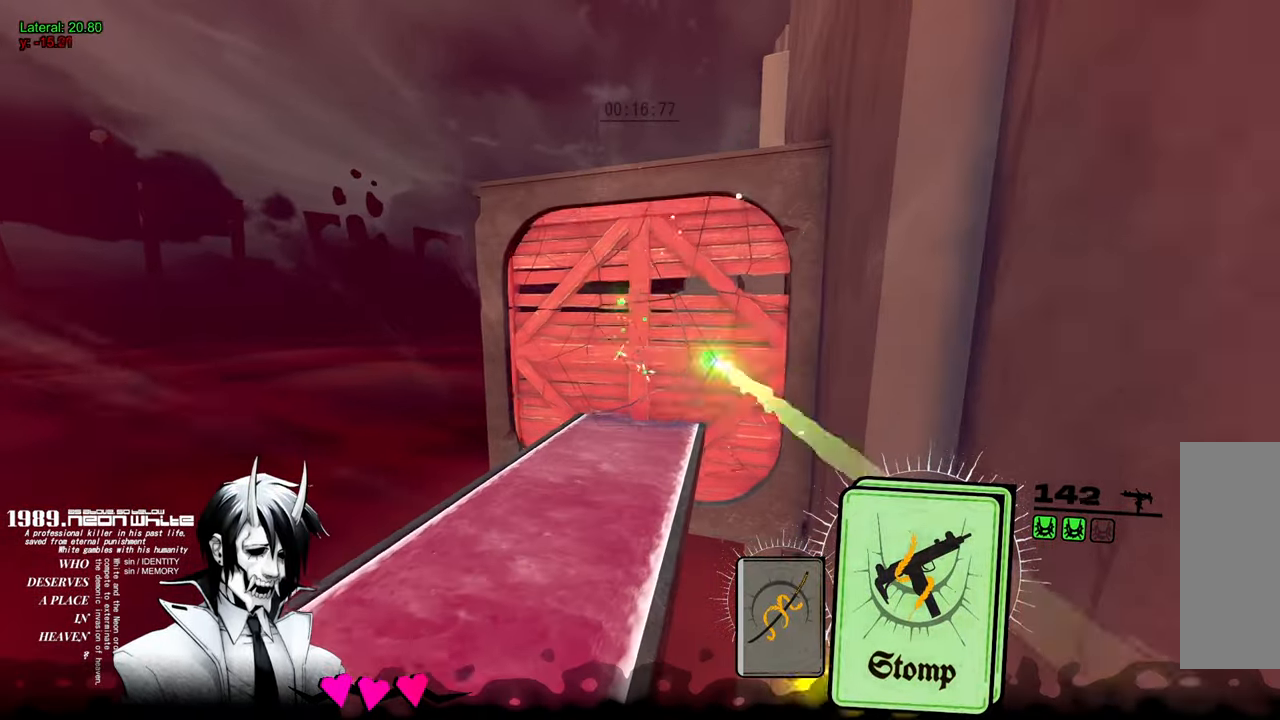
{"keys": ["w"], "mouse": ["left"], "events": []}
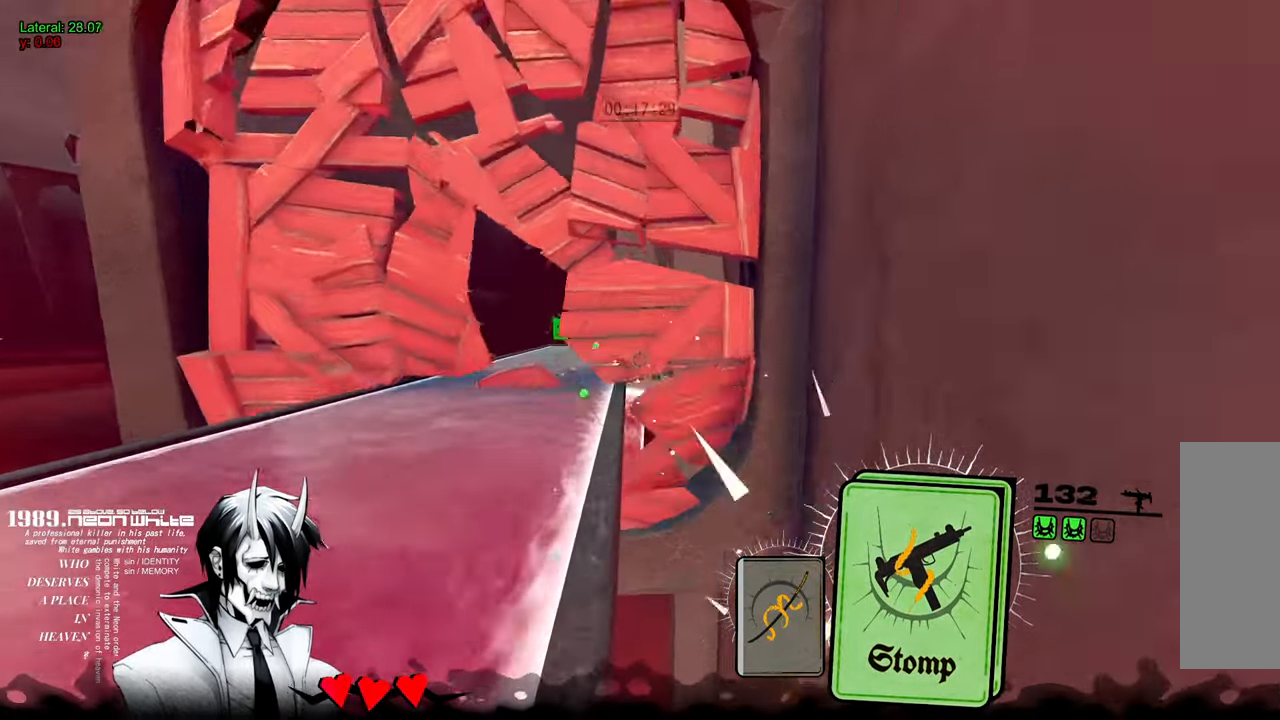
{"keys": ["w"], "mouse": [], "events": [[33, "mouse_left", "up"]]}
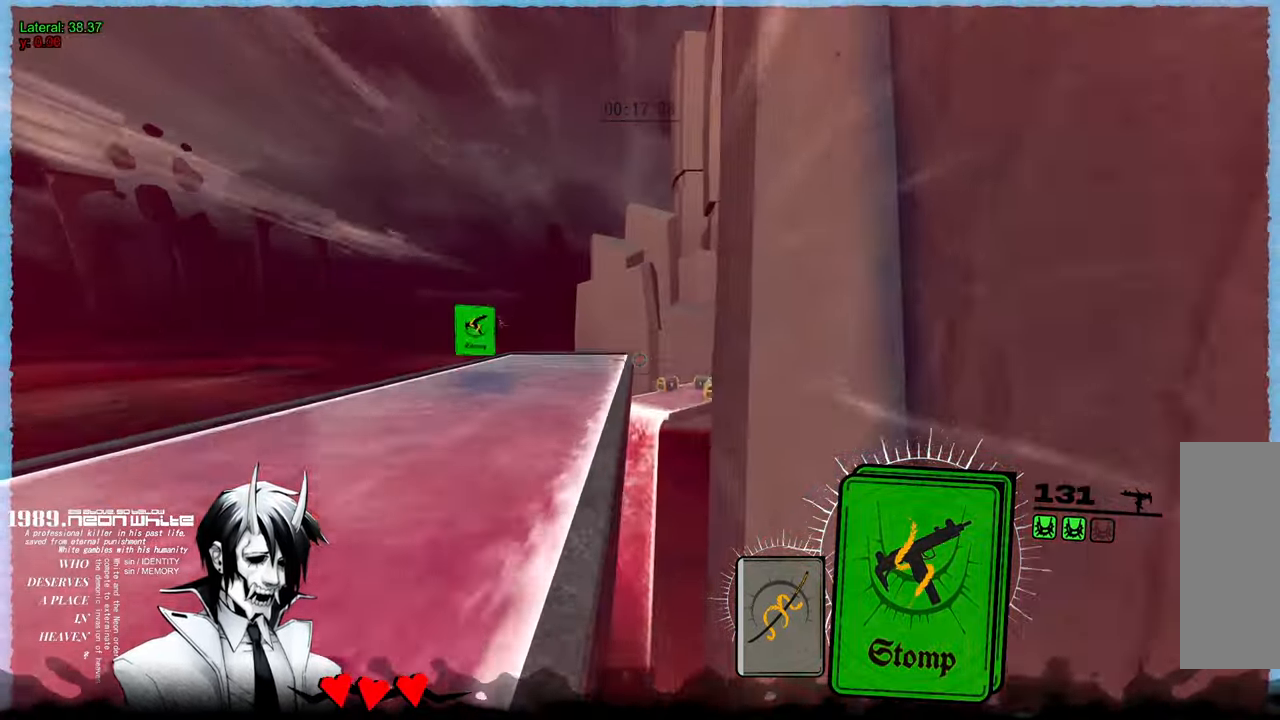
{"keys": ["w"], "mouse": [], "events": []}
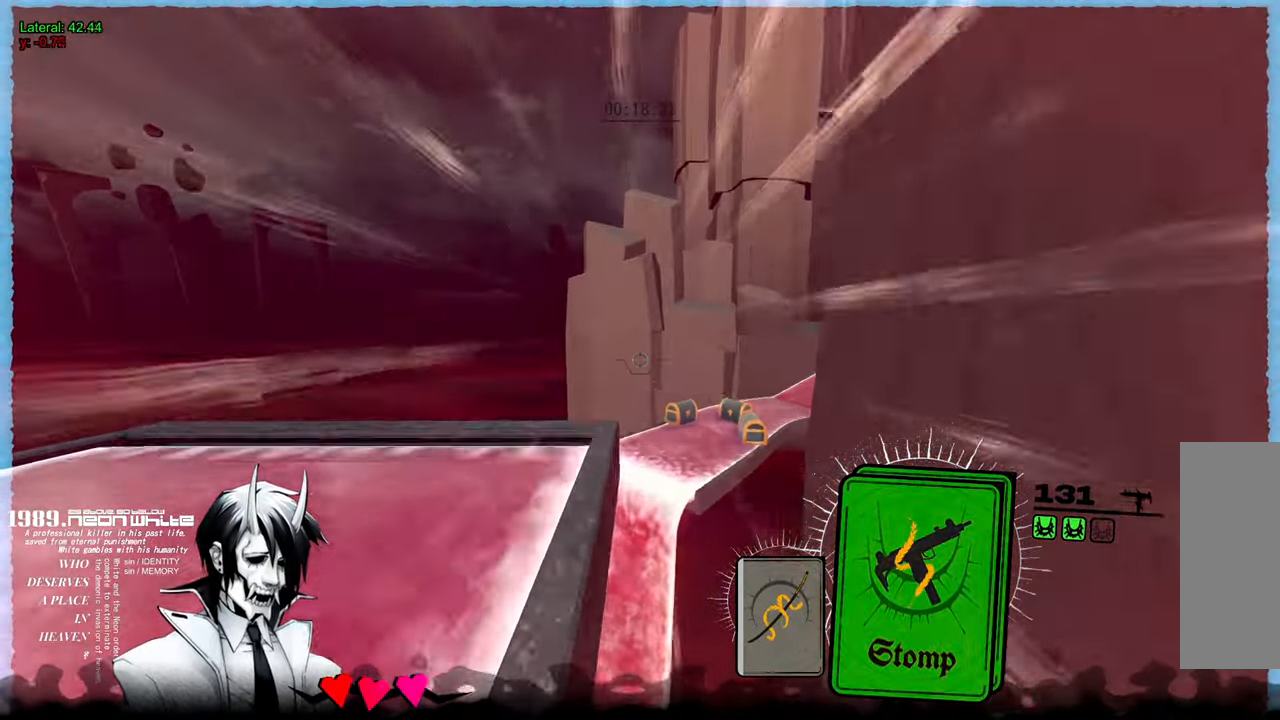
{"keys": ["w"], "mouse": ["left"], "events": [[200, "mouse_left", "down"]]}
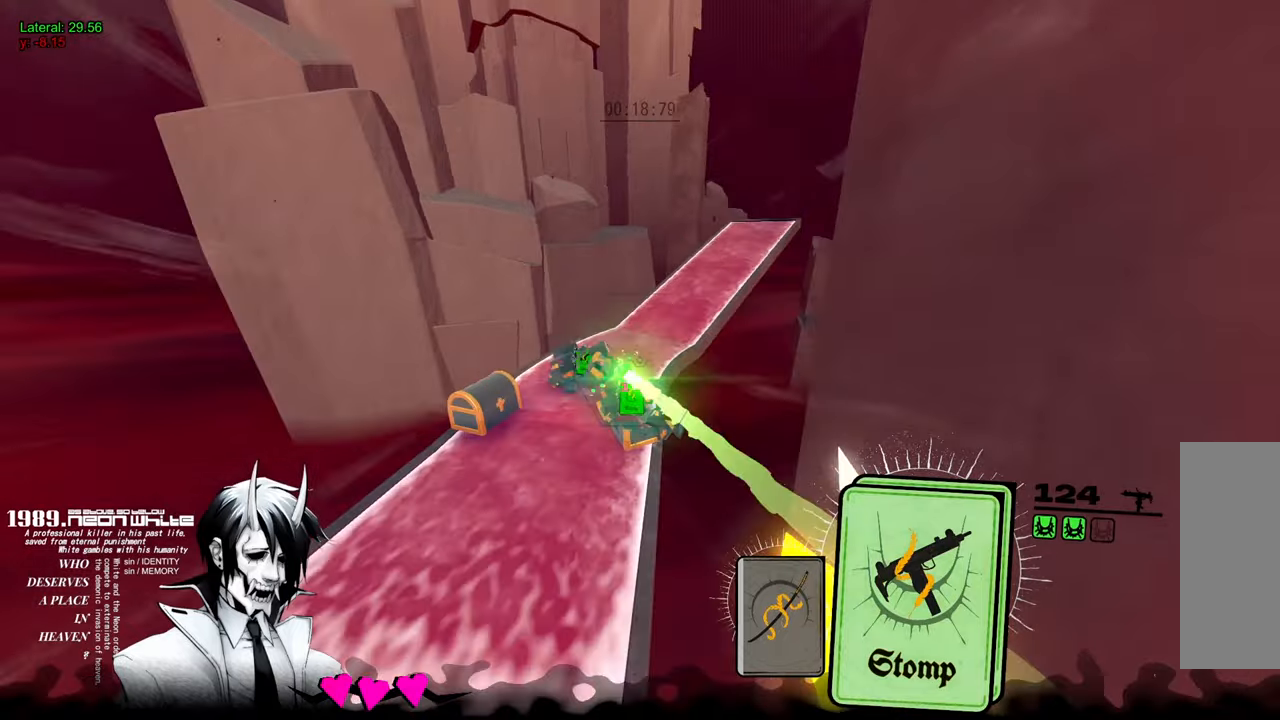
{"keys": ["w"], "mouse": [], "events": [[134, "mouse_left", "up"]]}
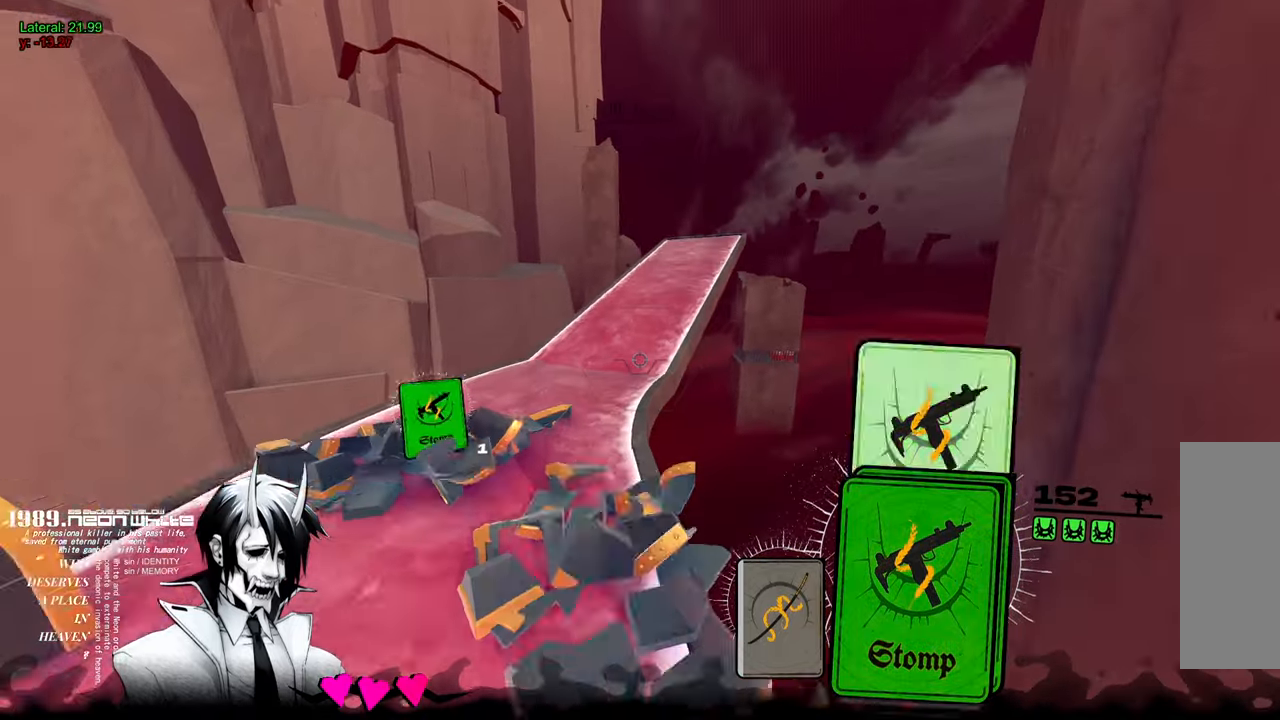
{"keys": ["w"], "mouse": [], "events": []}
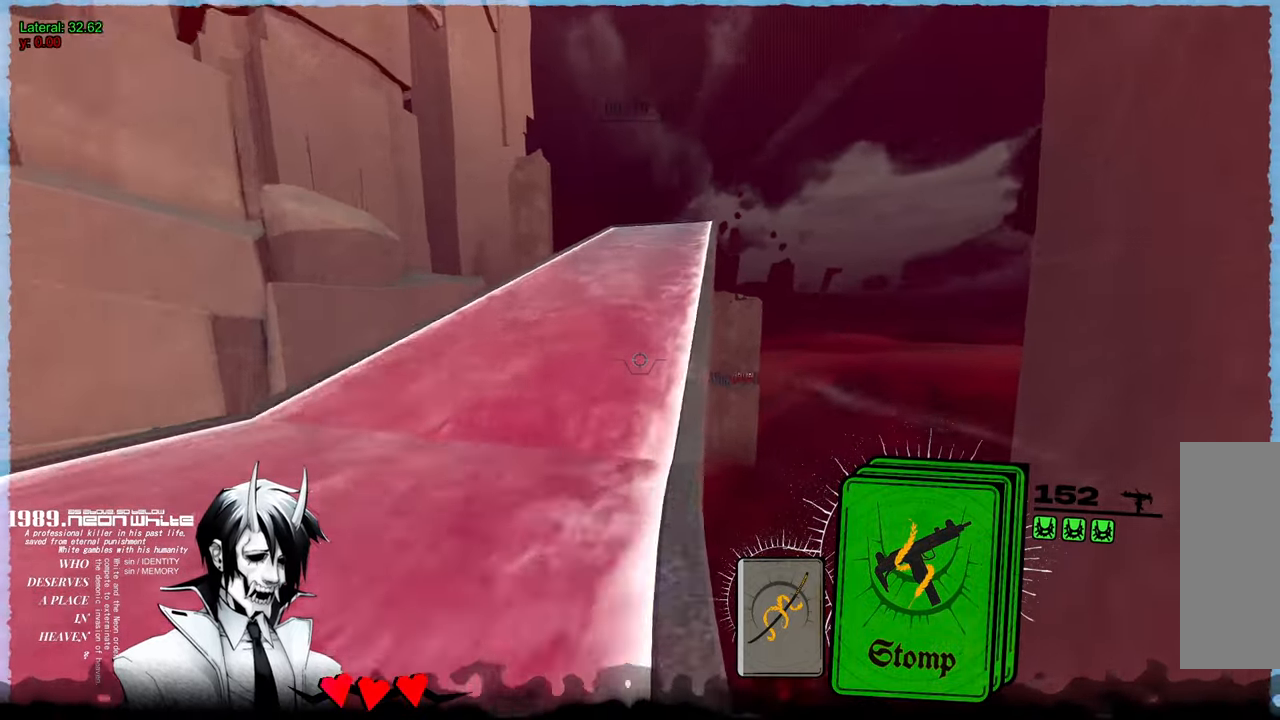
{"keys": ["space", "w"], "mouse": [], "events": [[200, "space", "down"]]}
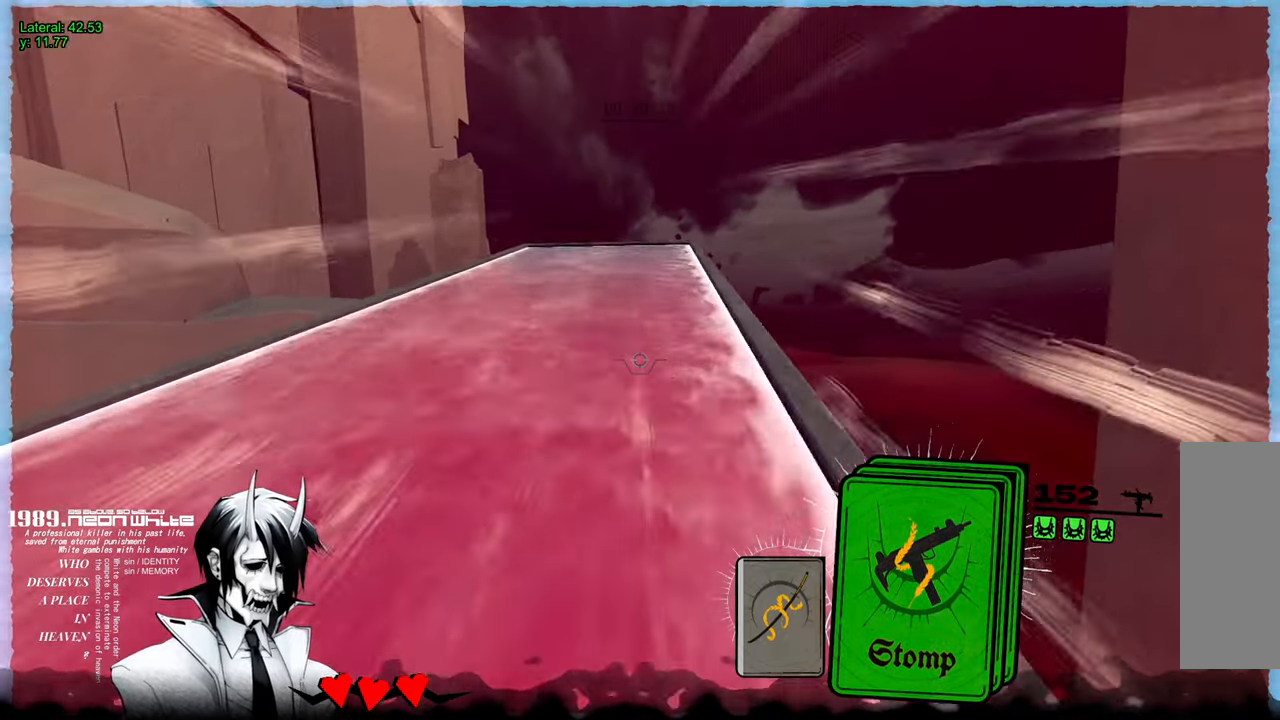
{"keys": ["w"], "mouse": [], "events": [[417, "space", "up"]]}
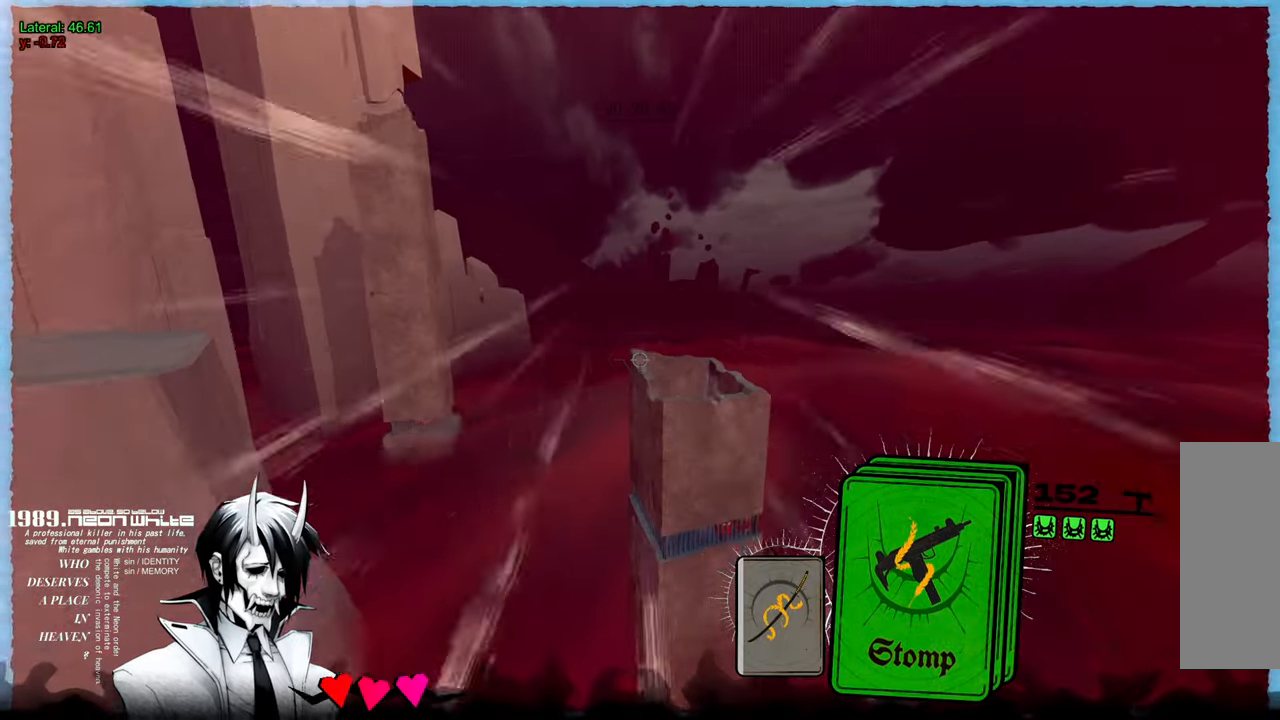
{"keys": ["w"], "mouse": [], "events": []}
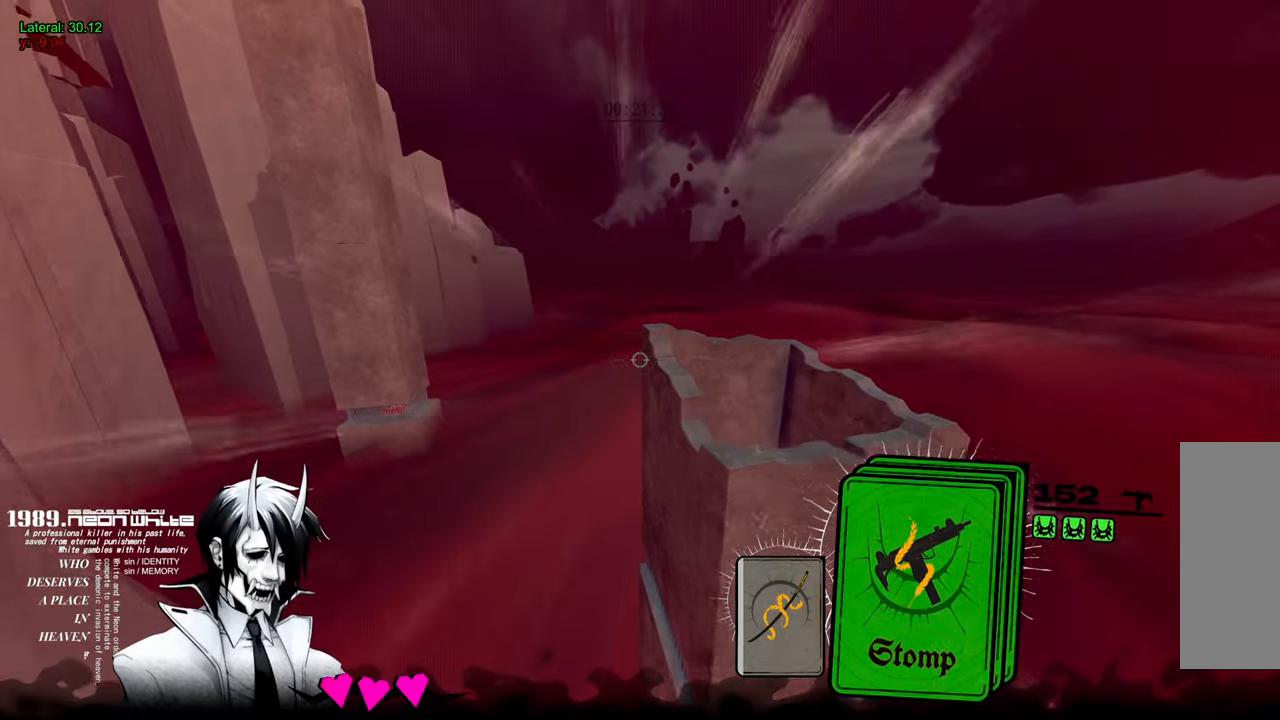
{"keys": ["w"], "mouse": [], "events": []}
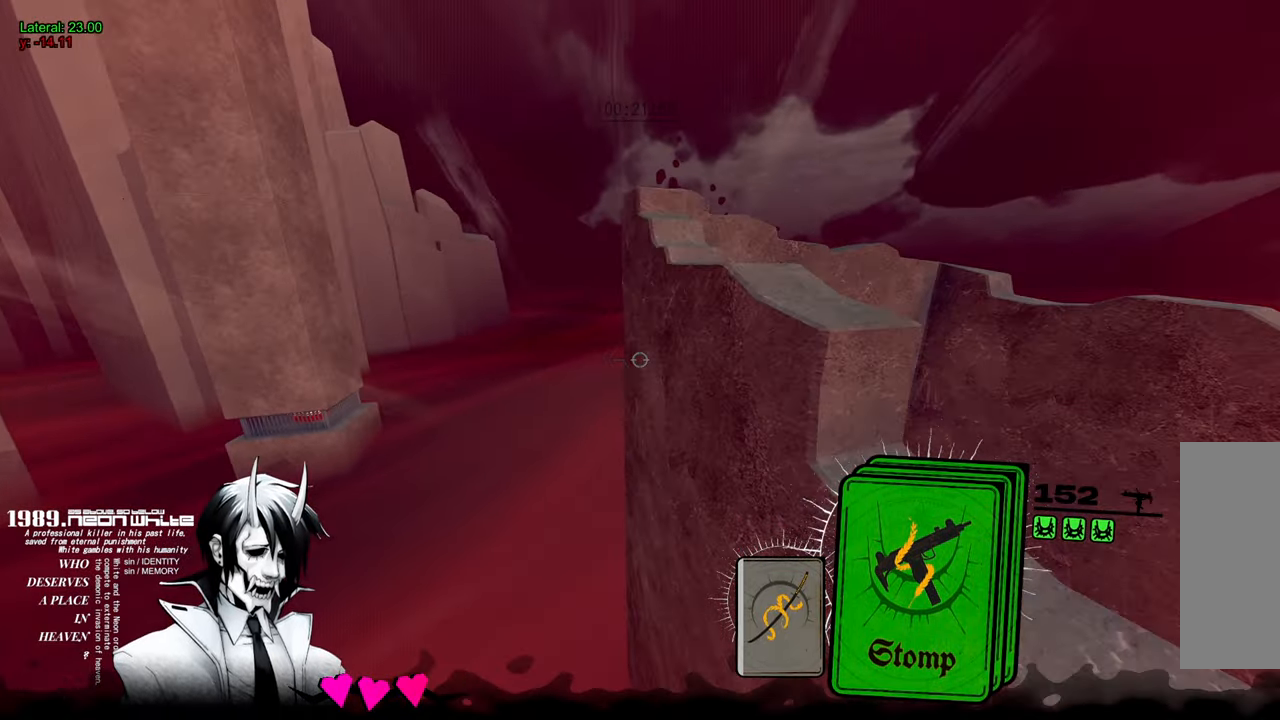
{"keys": ["w"], "mouse": ["right"], "events": [[450, "mouse_right", "down"]]}
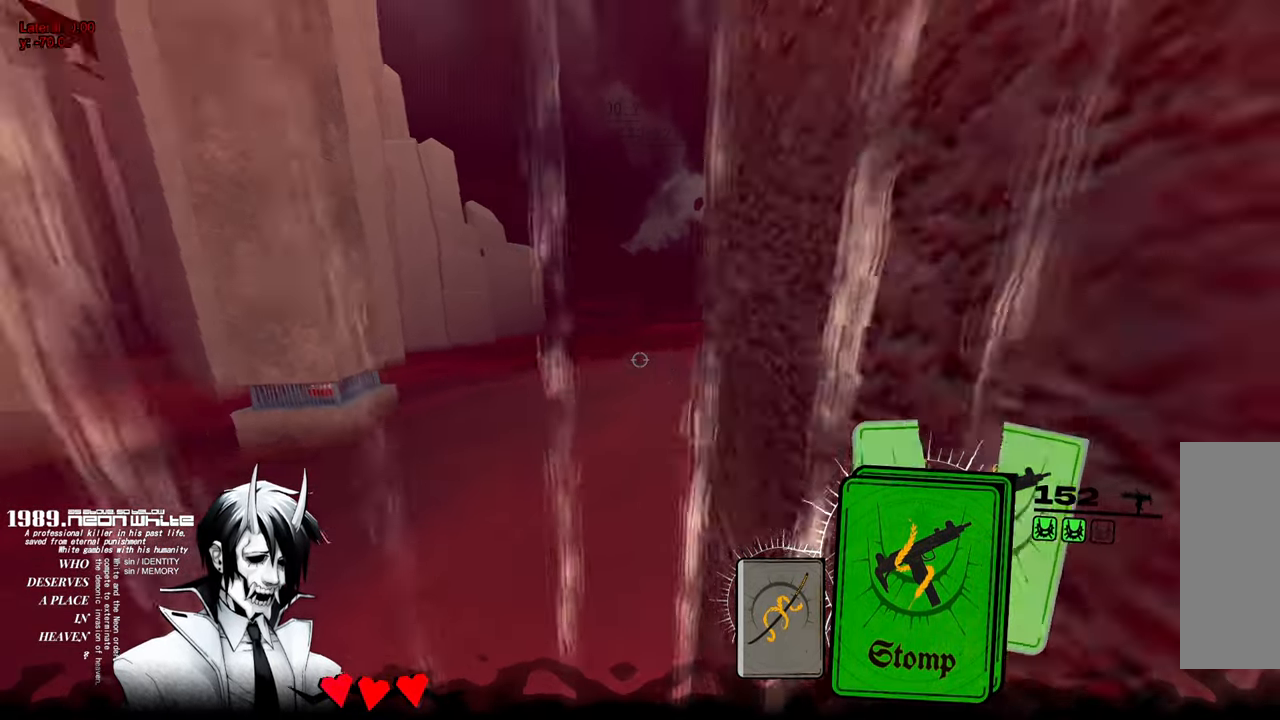
{"keys": ["w"], "mouse": [], "events": [[234, "mouse_right", "up"]]}
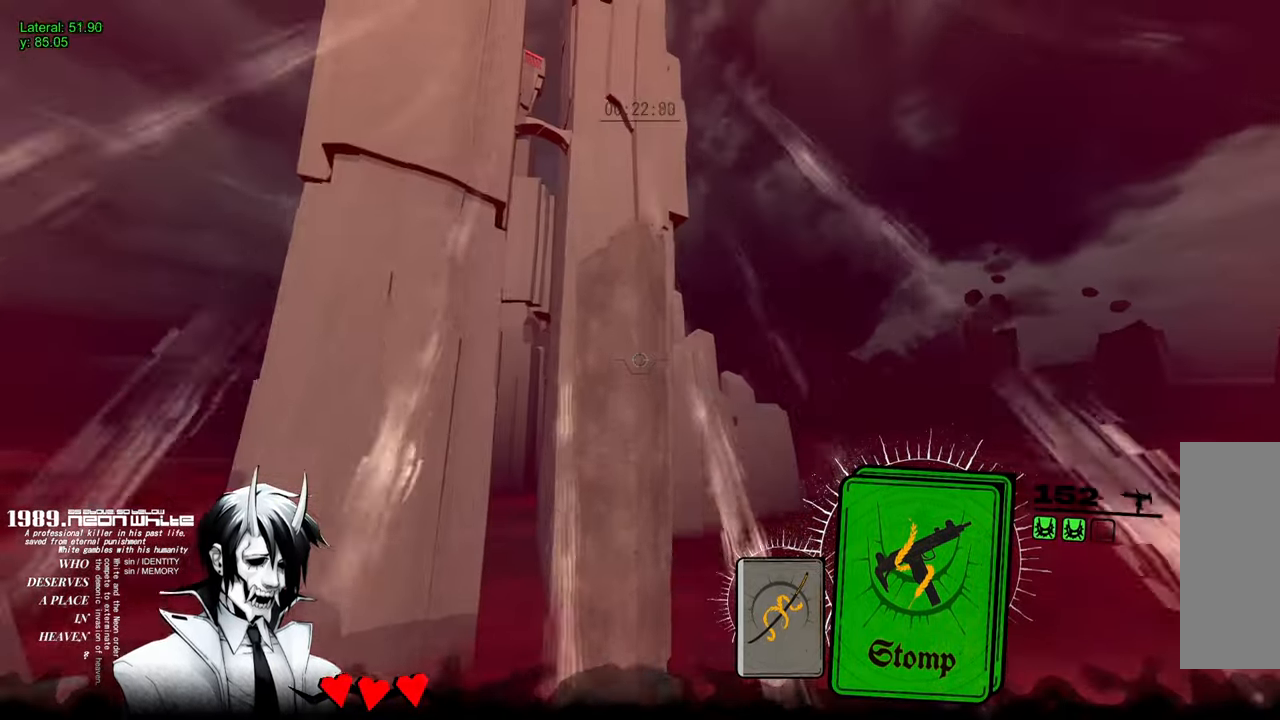
{"keys": ["w"], "mouse": [], "events": []}
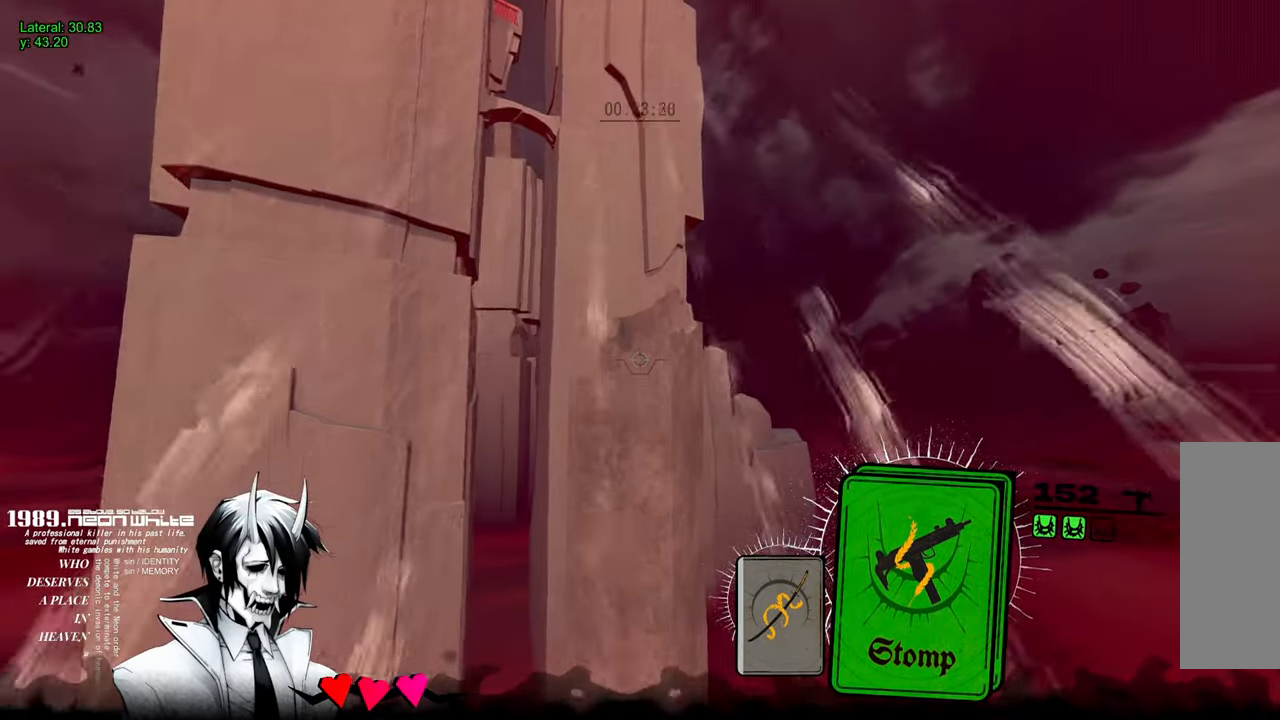
{"keys": ["w"], "mouse": [], "events": []}
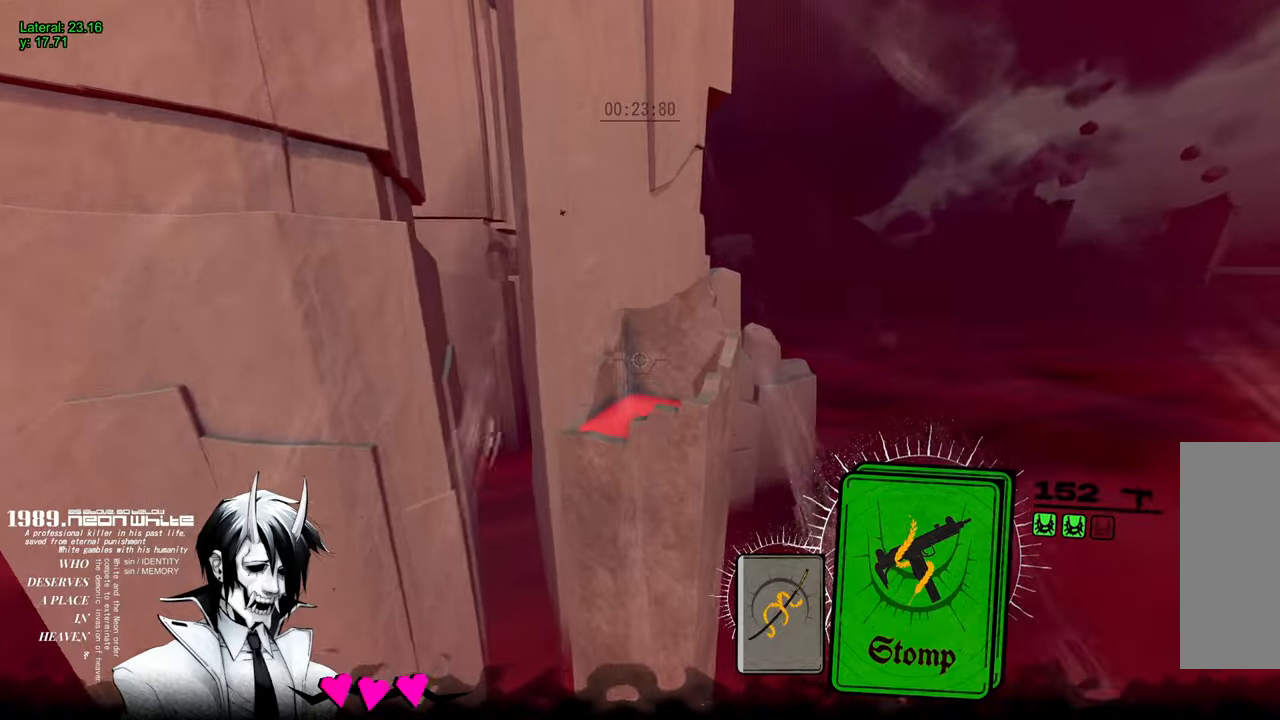
{"keys": ["w"], "mouse": [], "events": []}
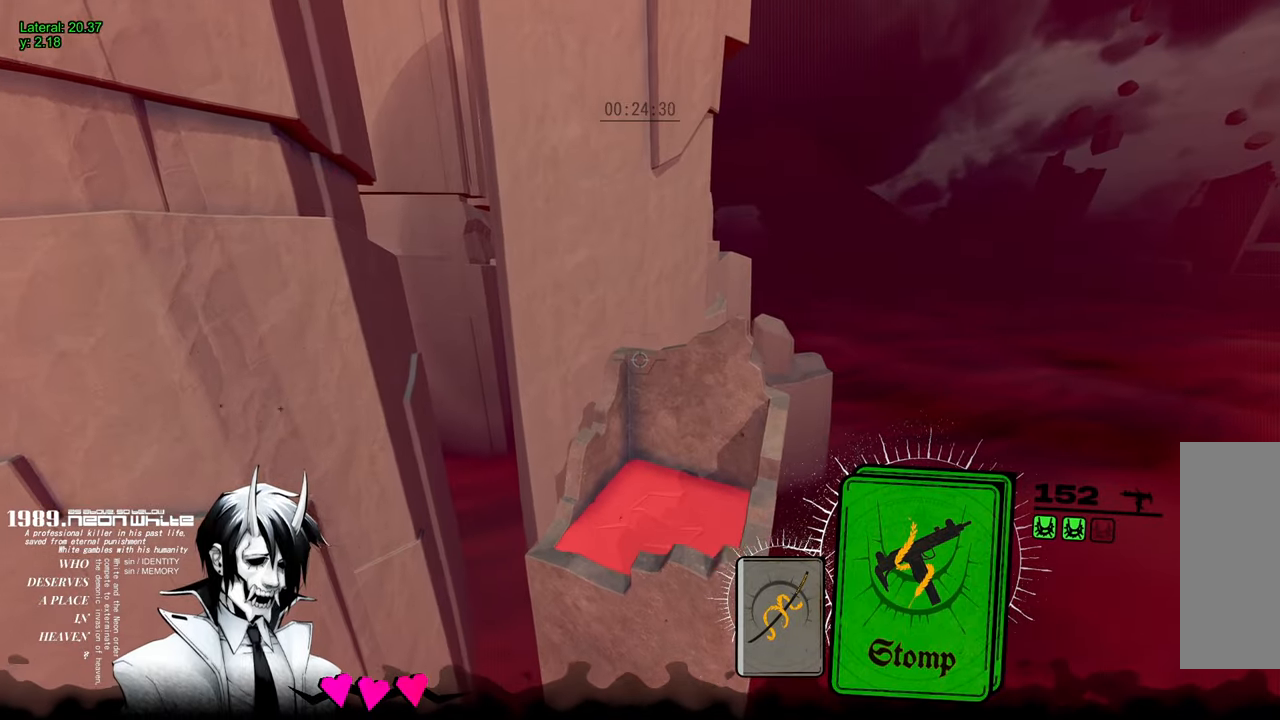
{"keys": ["w"], "mouse": [], "events": []}
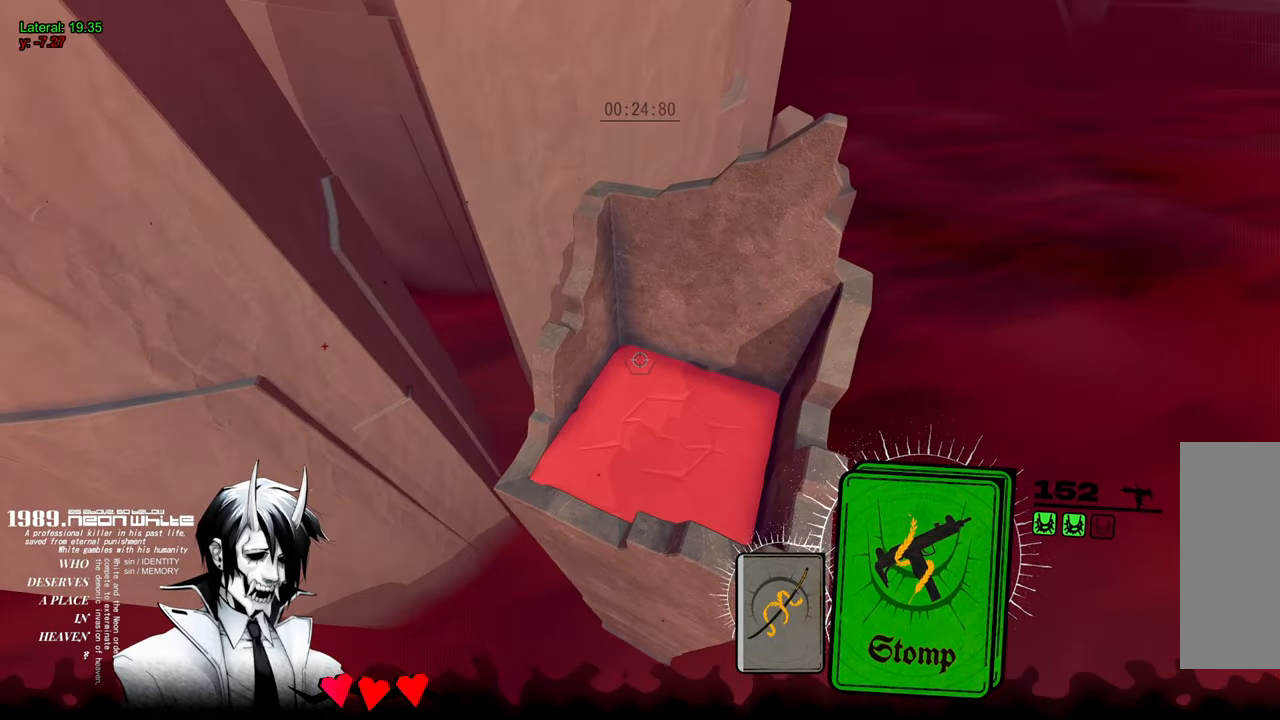
{"keys": ["w"], "mouse": [], "events": []}